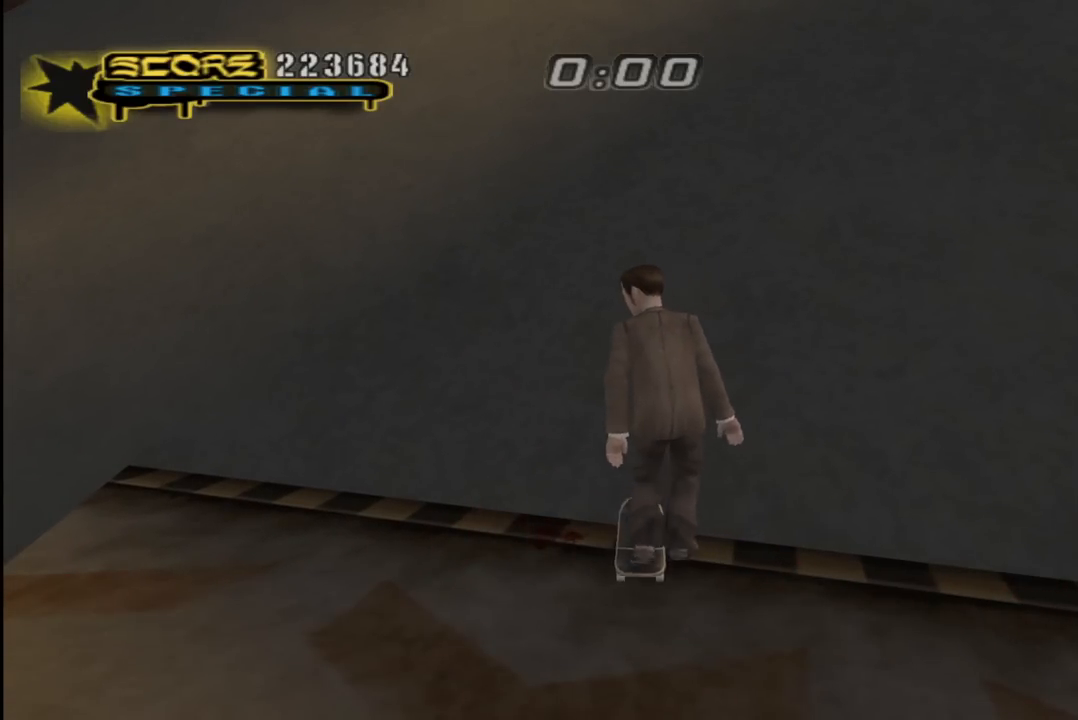
Gameplay with a controller (PlayStation layout); each line is a JSON object with the inputs held at the frame after it. "events" lists button and stick changes between this image and that frame as [ms after this image, input, new state], when the widget could be followed in between.
{"buttons": [], "left_stick": "center", "right_stick": "center", "events": []}
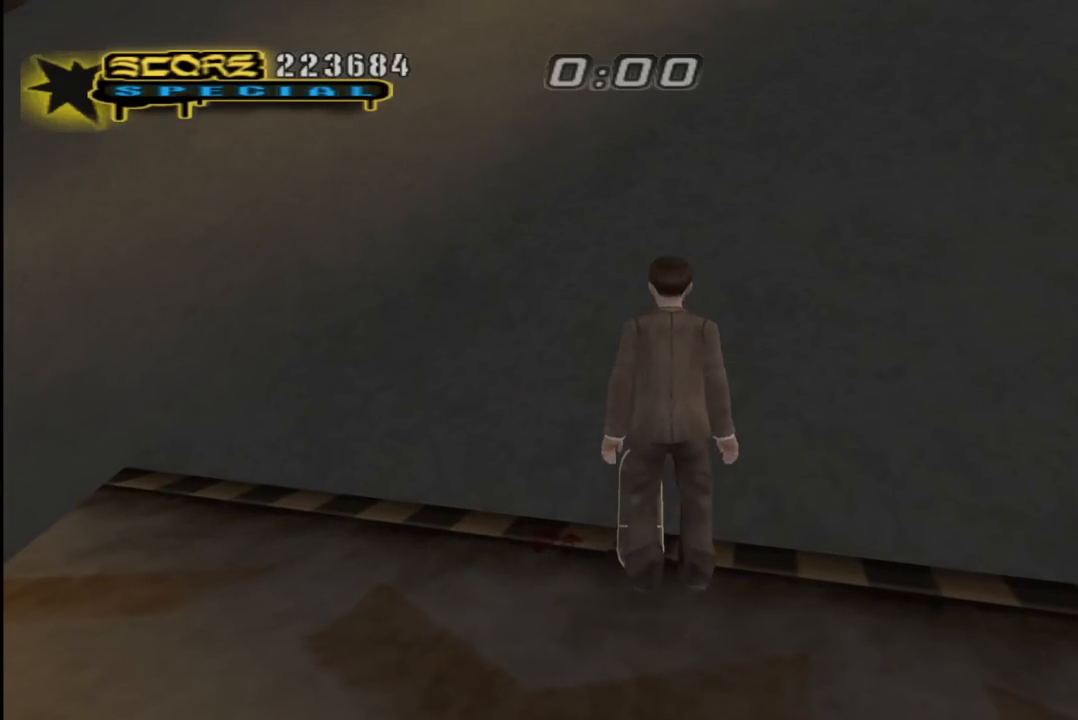
{"buttons": [], "left_stick": "center", "right_stick": "center", "events": []}
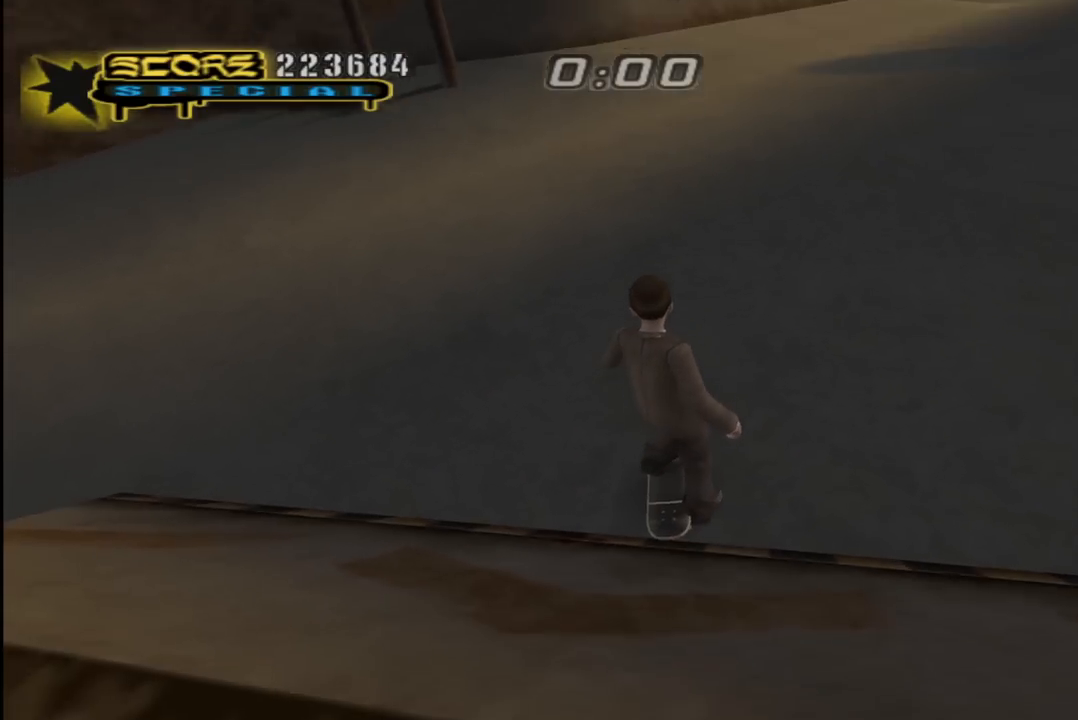
{"buttons": [], "left_stick": "center", "right_stick": "center", "events": []}
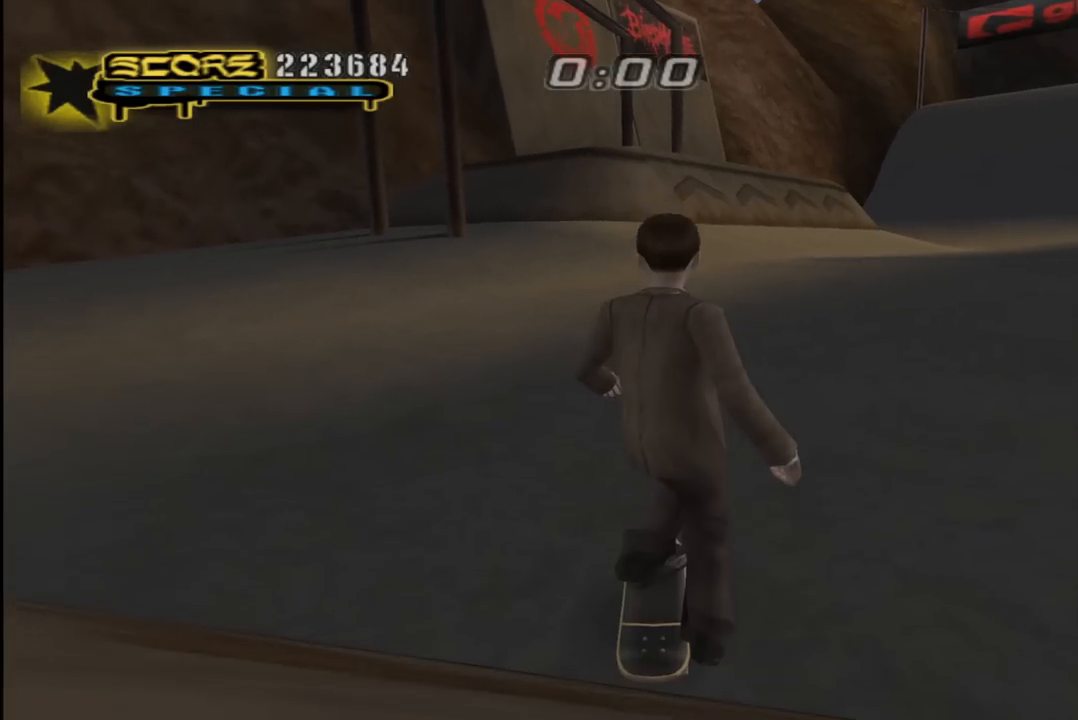
{"buttons": [], "left_stick": "center", "right_stick": "center", "events": []}
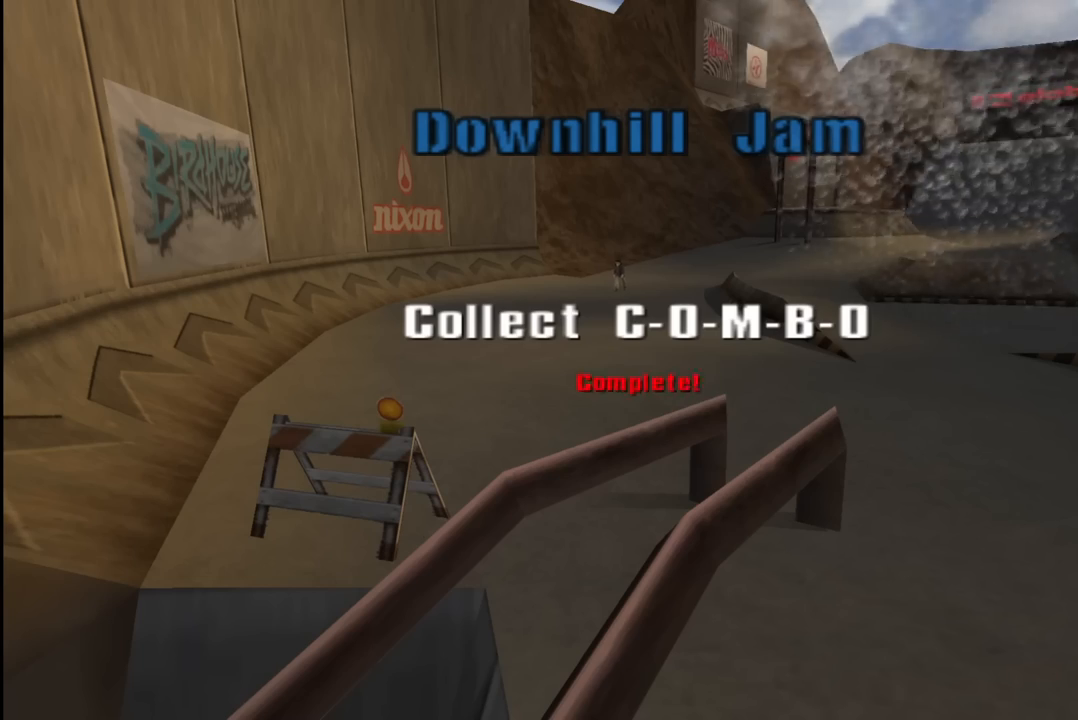
{"buttons": ["CROSS"], "left_stick": "center", "right_stick": "center", "events": [[467, "CROSS", "down"]]}
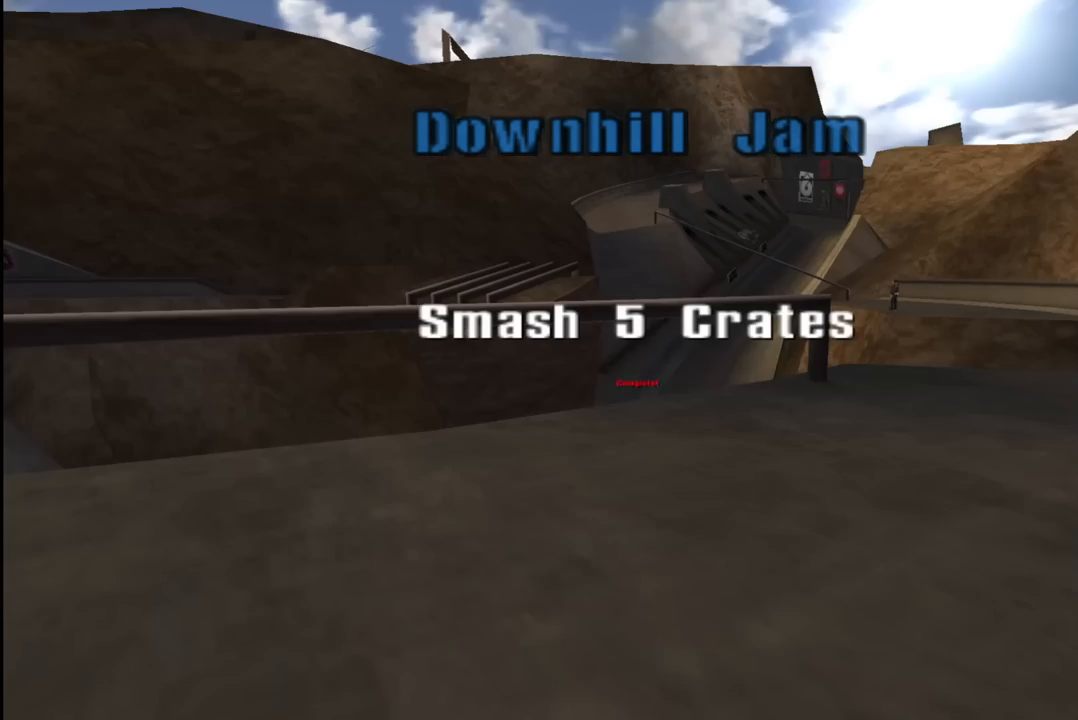
{"buttons": [], "left_stick": "center", "right_stick": "center", "events": [[100, "CROSS", "up"], [233, "CROSS", "down"], [350, "CROSS", "up"]]}
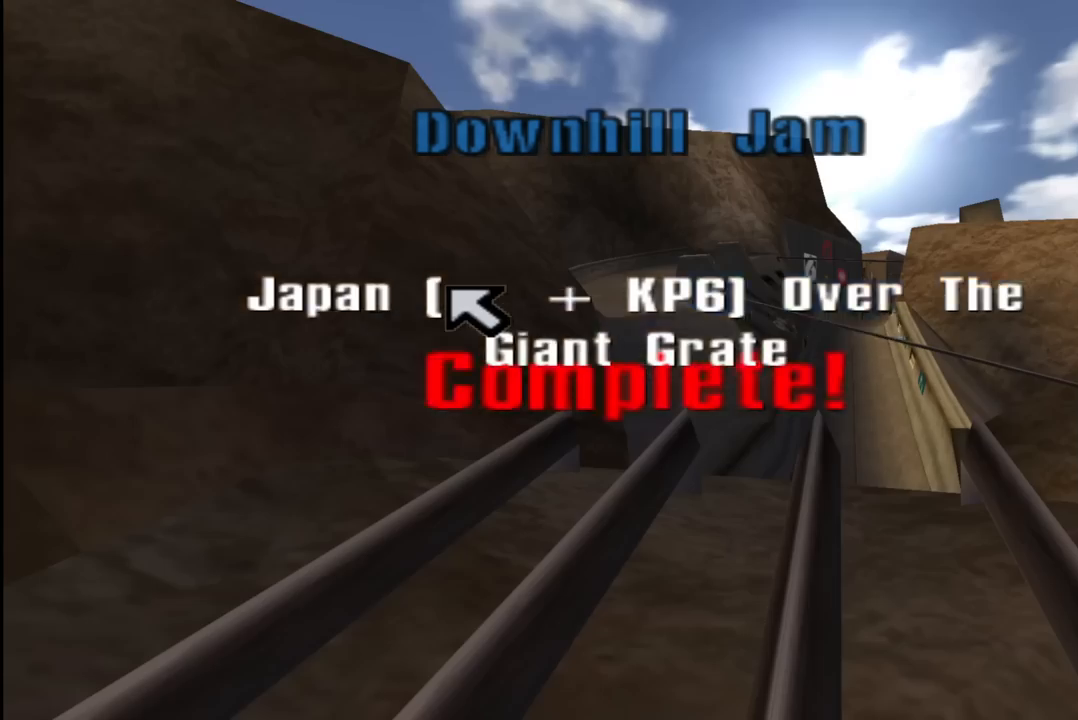
{"buttons": [], "left_stick": "center", "right_stick": "center", "events": [[17, "CROSS", "down"], [150, "CROSS", "up"], [300, "CROSS", "down"], [417, "CROSS", "up"]]}
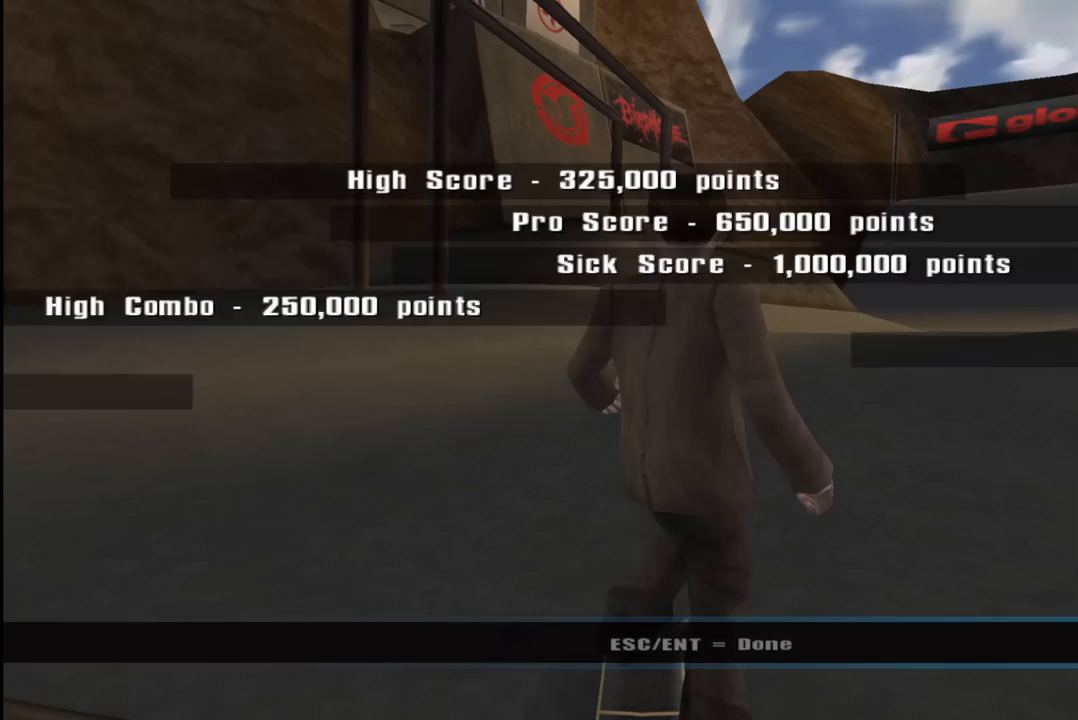
{"buttons": [], "left_stick": "center", "right_stick": "center", "events": []}
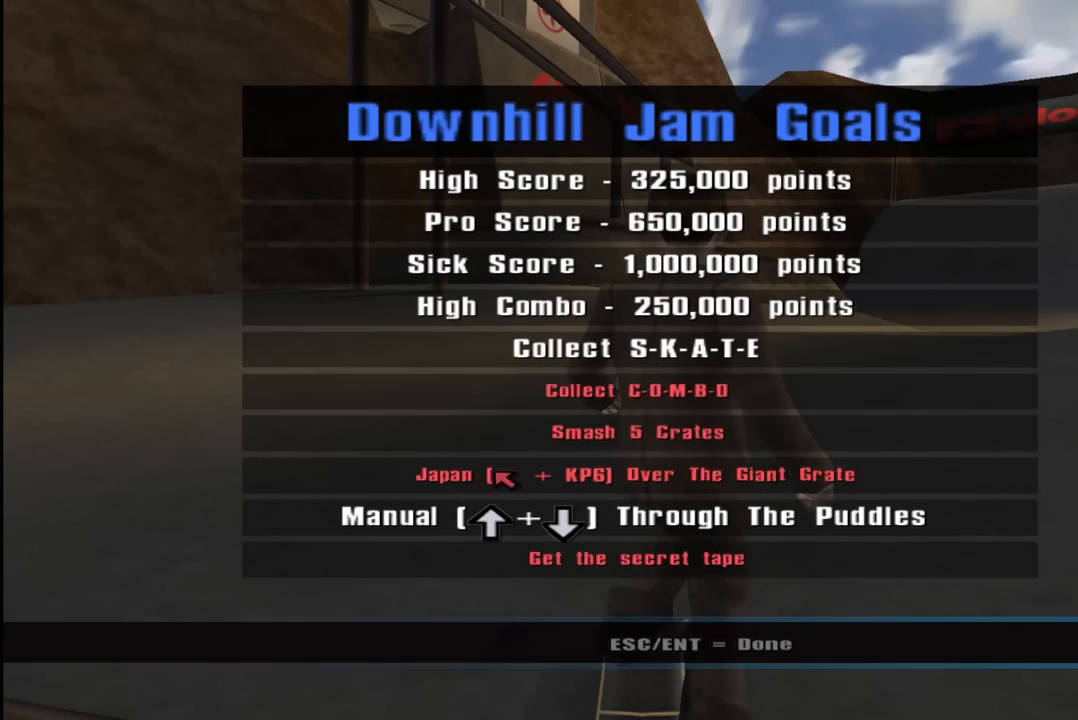
{"buttons": [], "left_stick": "center", "right_stick": "center", "events": []}
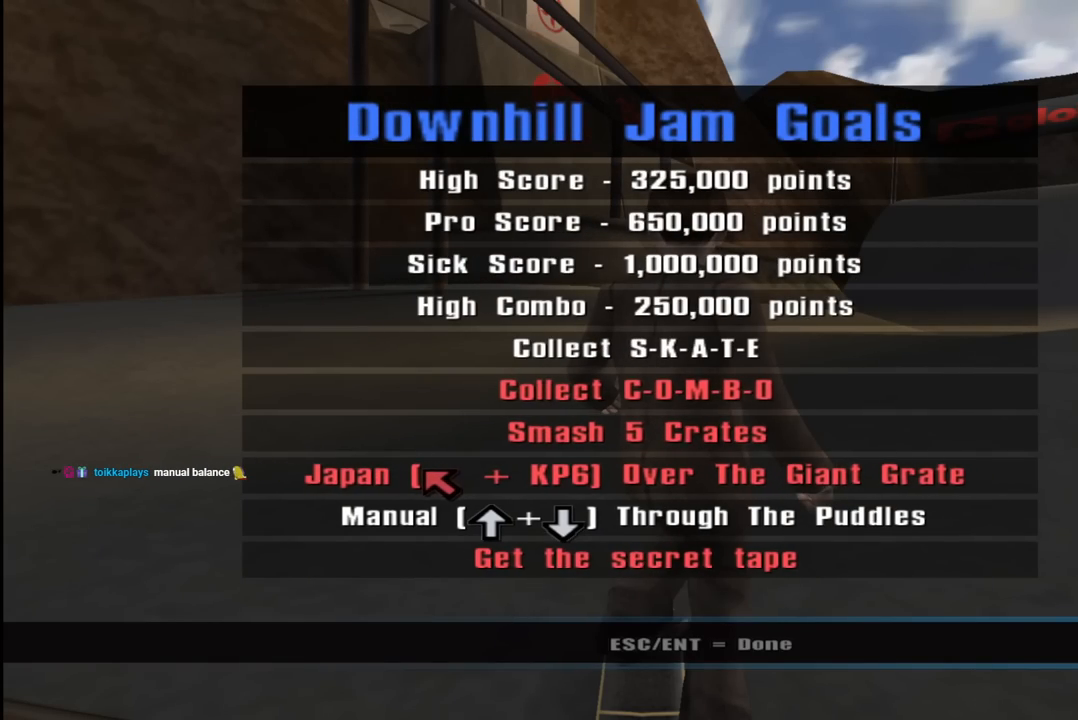
{"buttons": [], "left_stick": "center", "right_stick": "center", "events": []}
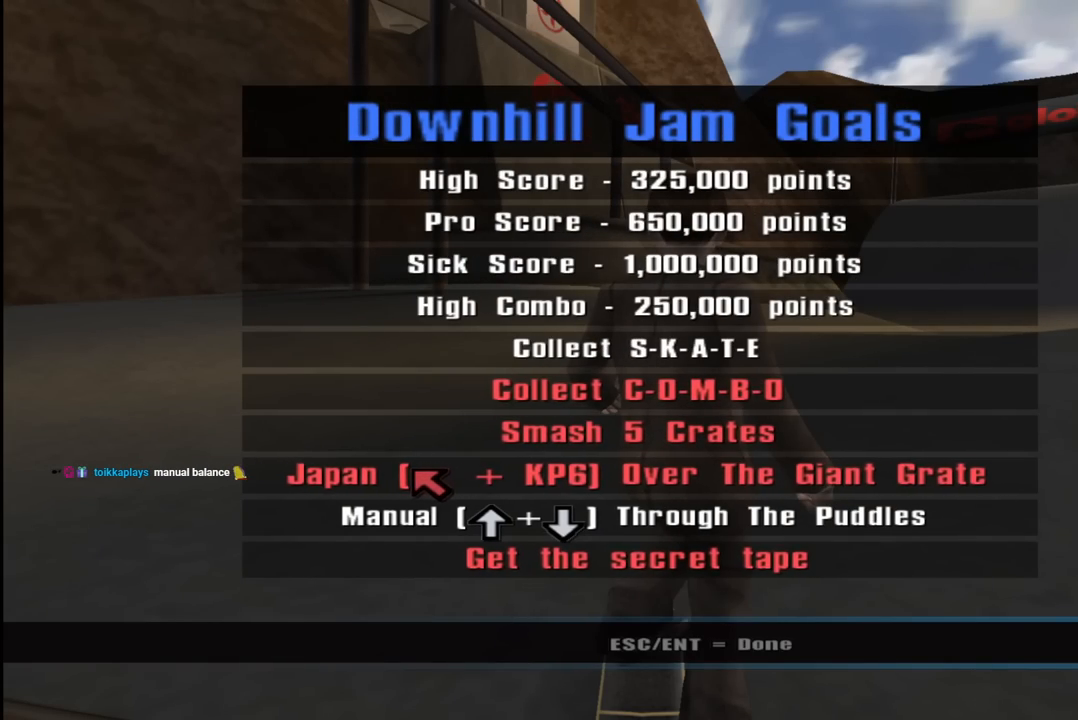
{"buttons": [], "left_stick": "center", "right_stick": "center", "events": [[150, "CROSS", "down"], [317, "CROSS", "up"]]}
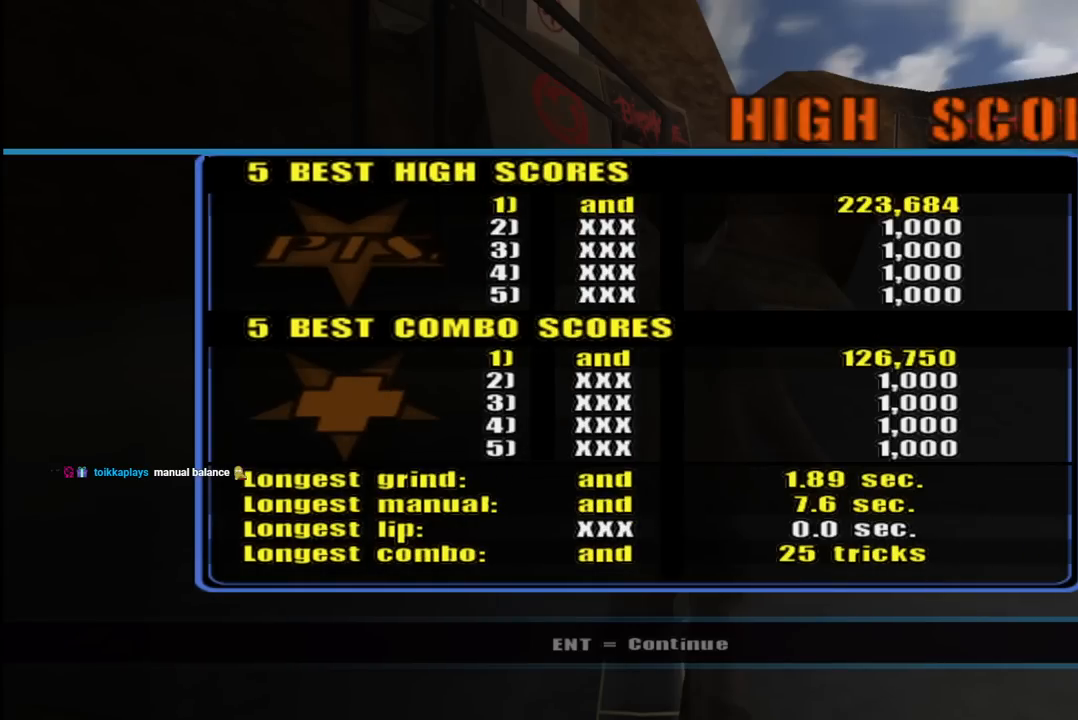
{"buttons": [], "left_stick": "center", "right_stick": "center", "events": [[300, "CROSS", "down"], [467, "CROSS", "up"]]}
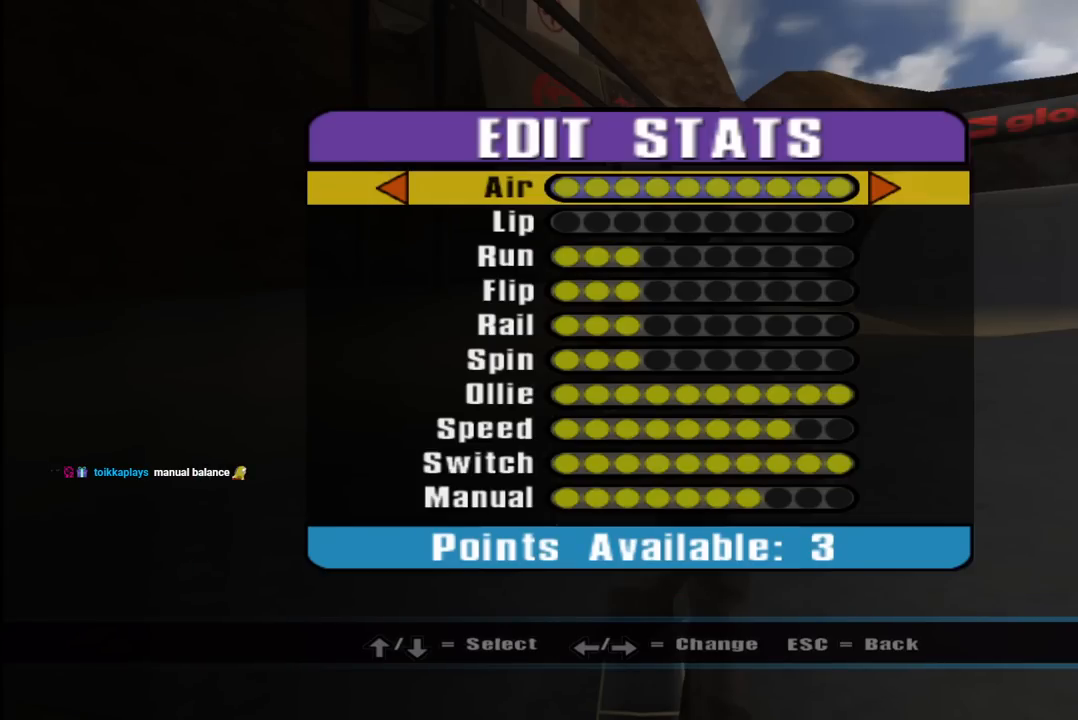
{"buttons": [], "left_stick": "center", "right_stick": "center", "events": []}
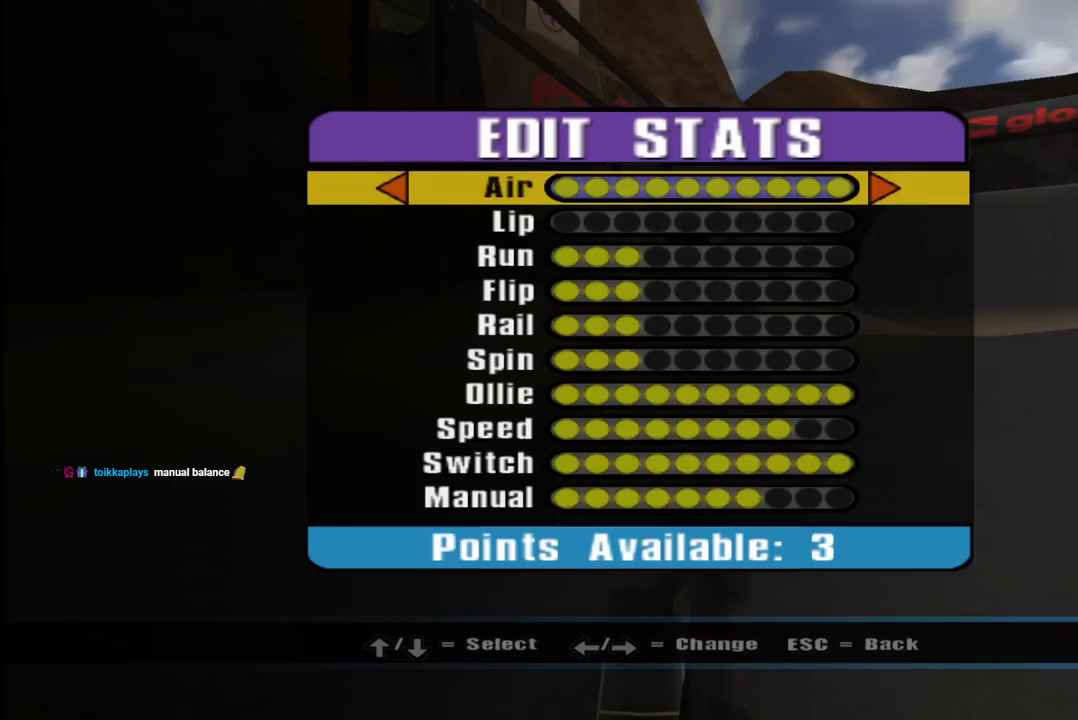
{"buttons": ["DPAD_DOWN"], "left_stick": "center", "right_stick": "center", "events": [[183, "DPAD_DOWN", "down"], [267, "DPAD_DOWN", "up"], [333, "DPAD_DOWN", "down"], [417, "DPAD_DOWN", "up"], [467, "DPAD_DOWN", "down"]]}
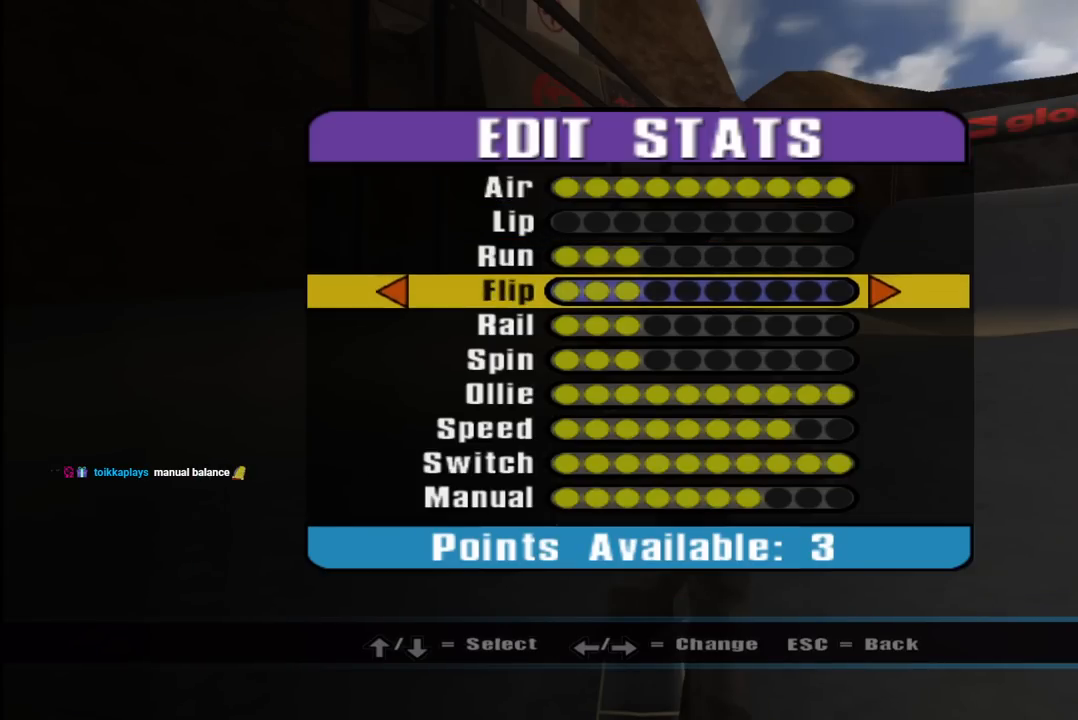
{"buttons": [], "left_stick": "center", "right_stick": "center", "events": [[33, "DPAD_DOWN", "up"], [100, "DPAD_DOWN", "down"], [183, "DPAD_DOWN", "up"], [233, "DPAD_DOWN", "down"], [317, "DPAD_DOWN", "up"], [367, "DPAD_DOWN", "down"], [500, "DPAD_DOWN", "up"]]}
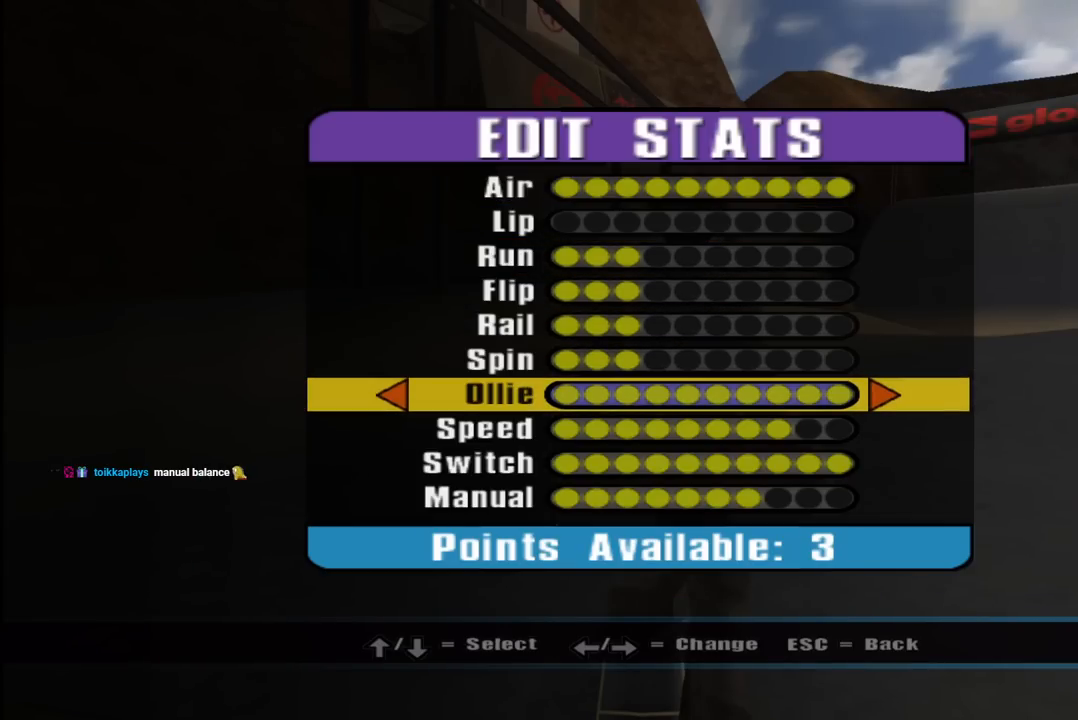
{"buttons": ["DPAD_UP"], "left_stick": "center", "right_stick": "center", "events": [[300, "DPAD_UP", "down"], [367, "DPAD_UP", "up"], [450, "DPAD_UP", "down"]]}
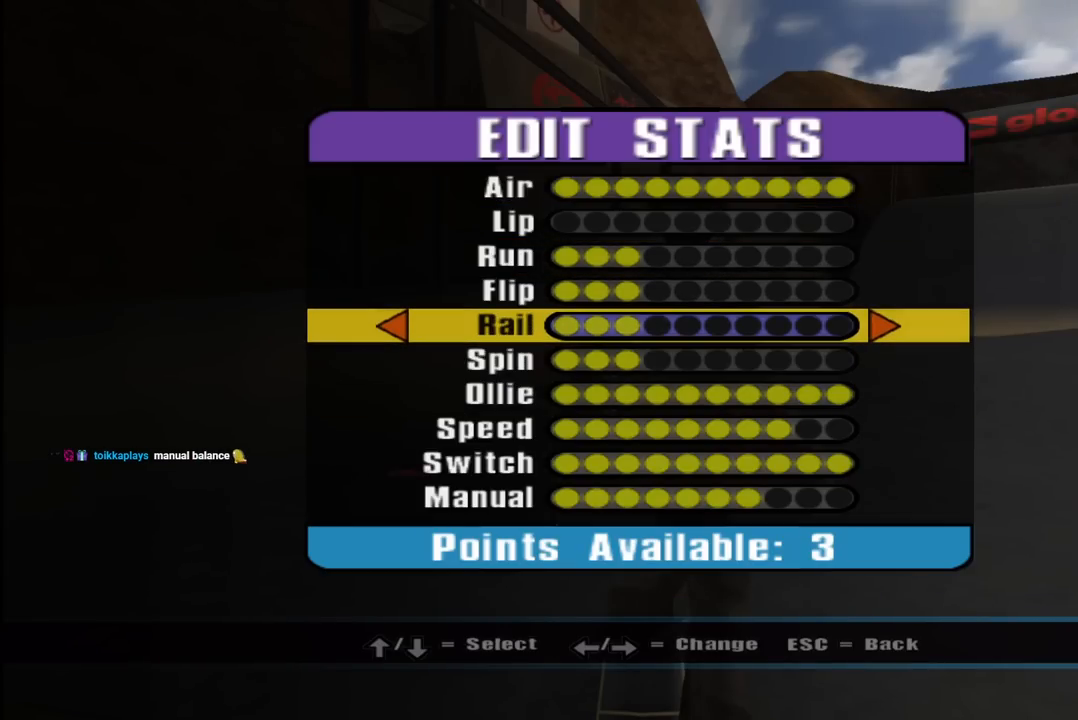
{"buttons": [], "left_stick": "center", "right_stick": "center", "events": [[17, "DPAD_UP", "up"], [83, "DPAD_UP", "down"], [117, "DPAD_UP", "up"], [317, "DPAD_DOWN", "down"], [417, "DPAD_DOWN", "up"]]}
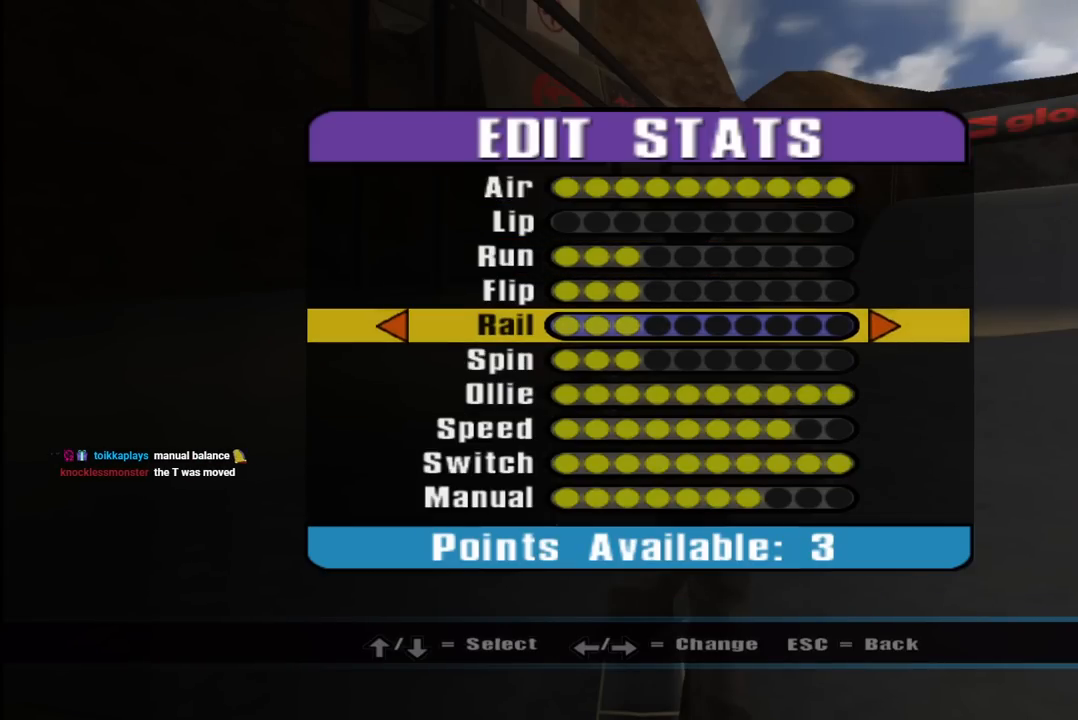
{"buttons": ["DPAD_DOWN"], "left_stick": "center", "right_stick": "center", "events": [[300, "DPAD_DOWN", "down"], [383, "DPAD_DOWN", "up"], [450, "DPAD_DOWN", "down"]]}
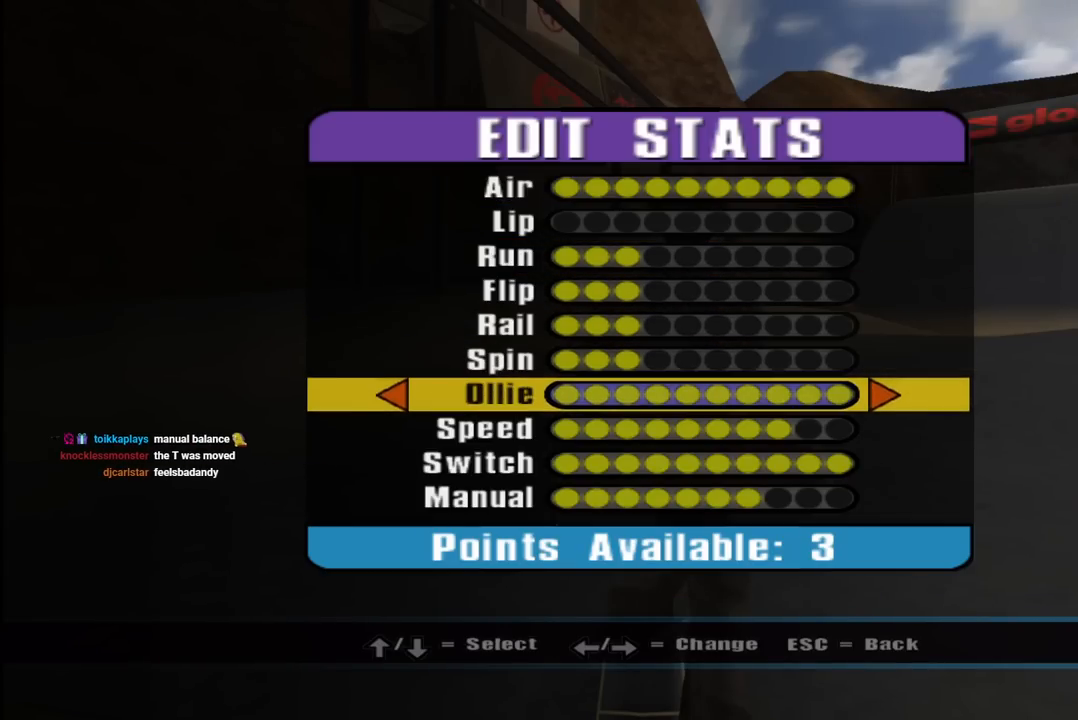
{"buttons": [], "left_stick": "center", "right_stick": "center", "events": [[33, "DPAD_DOWN", "up"], [83, "DPAD_DOWN", "down"], [167, "DPAD_DOWN", "up"], [233, "DPAD_DOWN", "down"], [350, "DPAD_DOWN", "up"], [383, "DPAD_DOWN", "down"], [500, "DPAD_DOWN", "up"]]}
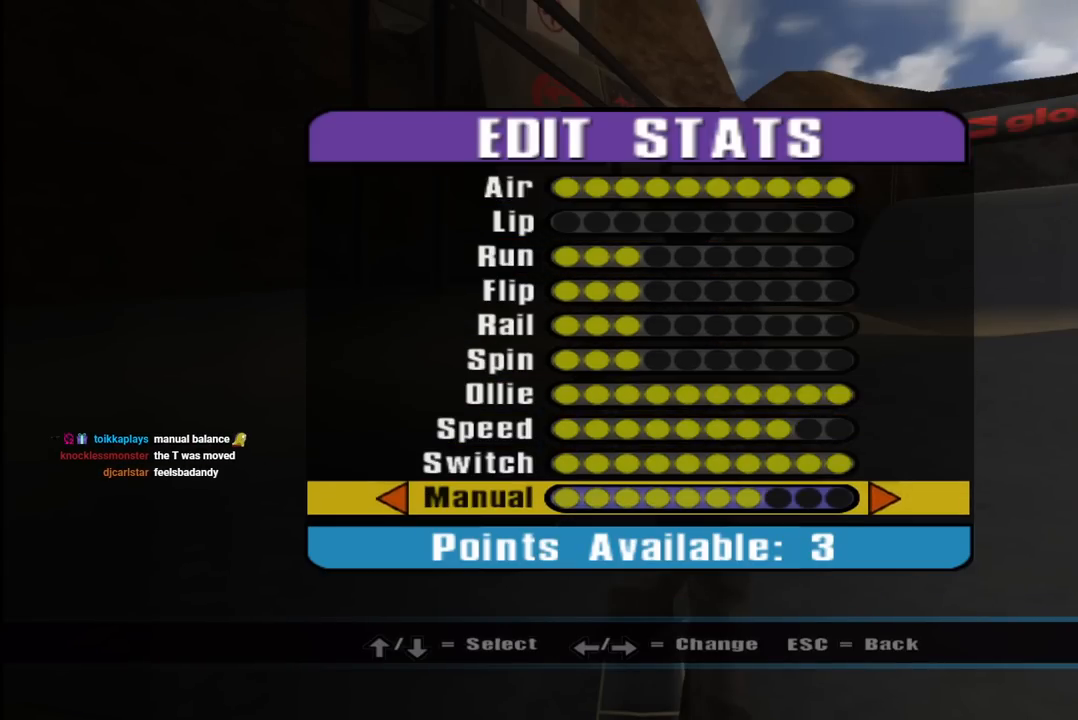
{"buttons": [], "left_stick": "center", "right_stick": "center", "events": [[100, "DPAD_RIGHT", "down"], [167, "DPAD_RIGHT", "up"], [233, "DPAD_RIGHT", "down"], [283, "DPAD_RIGHT", "up"], [350, "DPAD_RIGHT", "down"], [433, "DPAD_RIGHT", "up"]]}
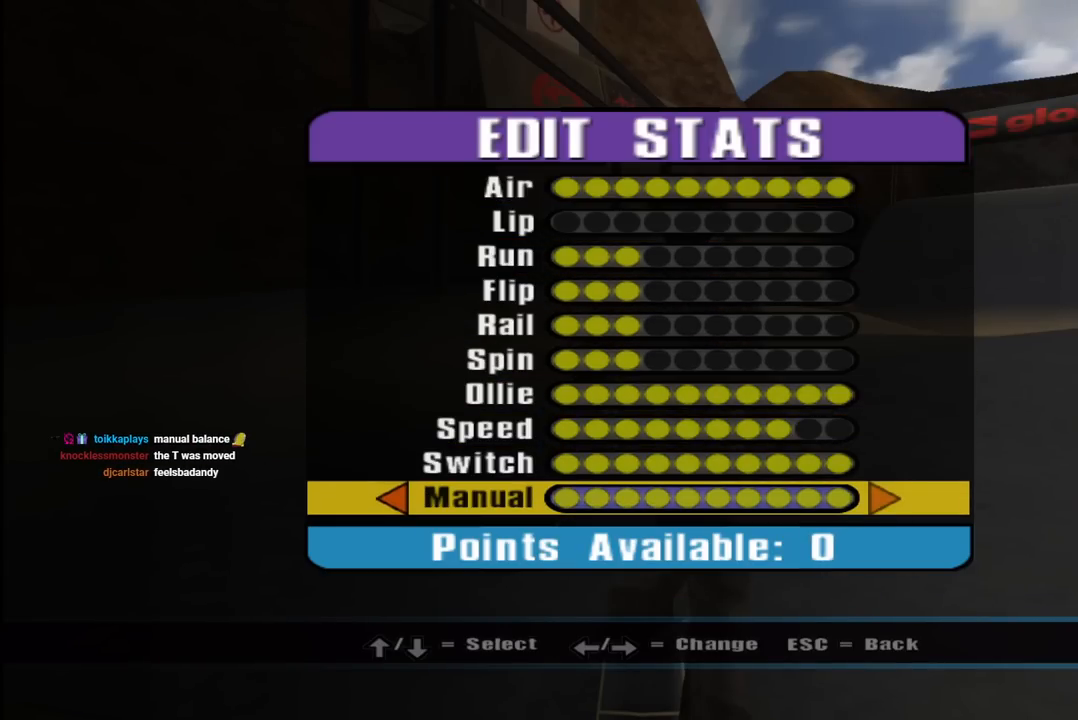
{"buttons": [], "left_stick": "center", "right_stick": "center", "events": [[200, "CROSS", "down"], [333, "CROSS", "up"]]}
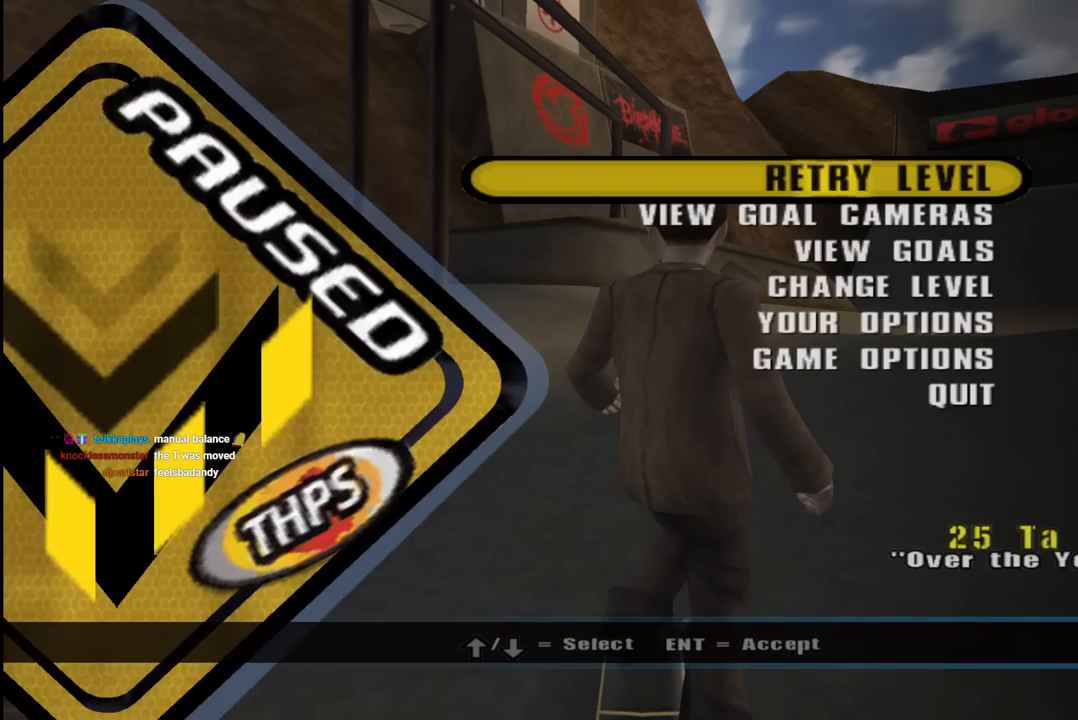
{"buttons": [], "left_stick": "center", "right_stick": "center", "events": []}
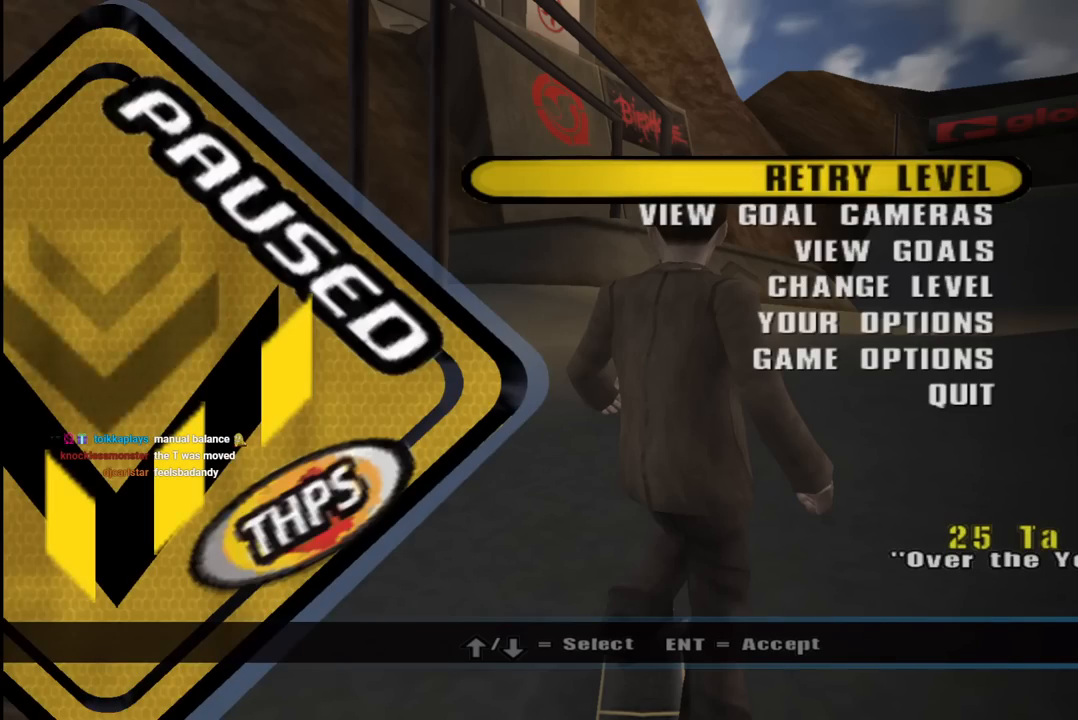
{"buttons": ["CROSS"], "left_stick": "center", "right_stick": "center", "events": [[483, "CROSS", "down"]]}
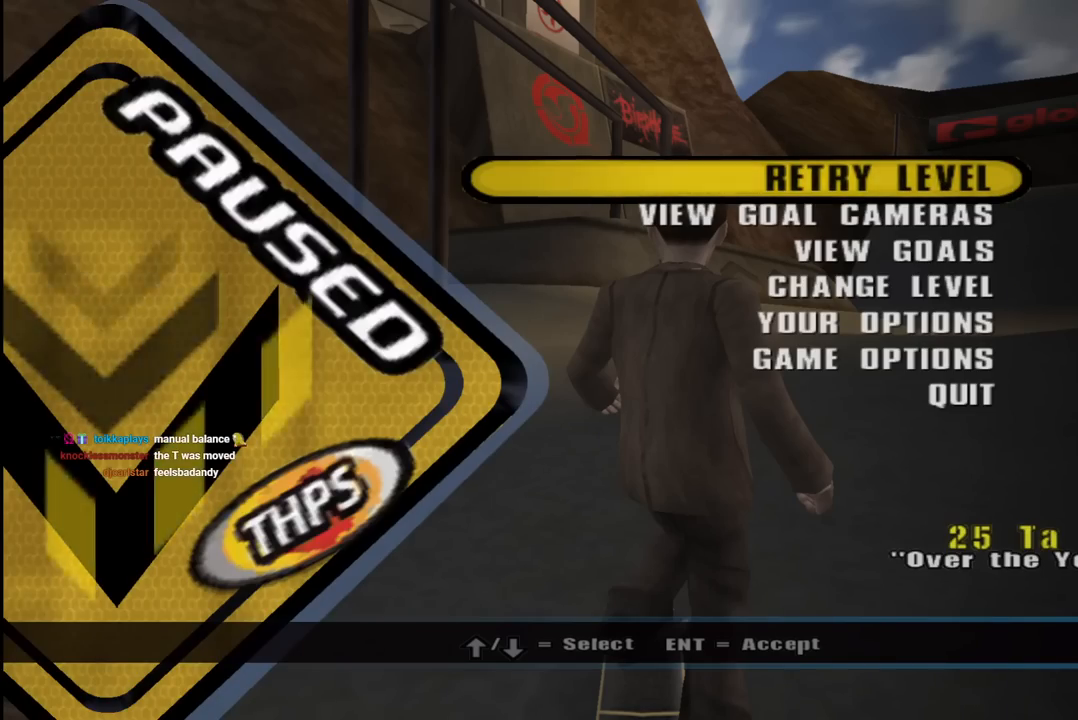
{"buttons": [], "left_stick": "center", "right_stick": "center", "events": [[133, "CROSS", "up"]]}
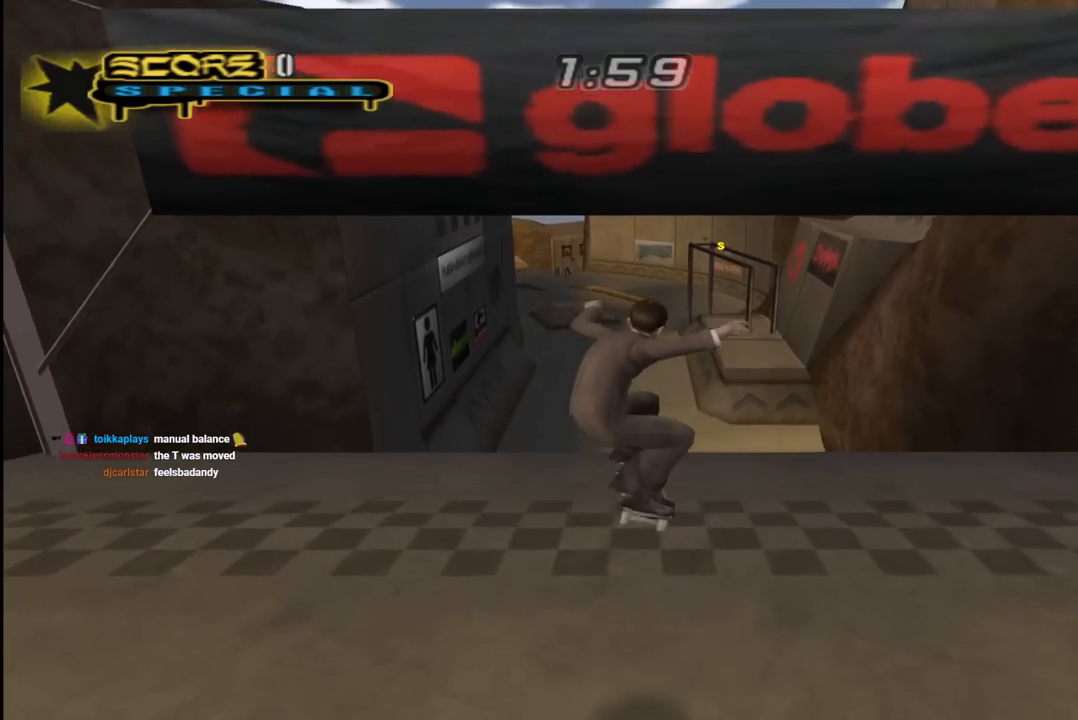
{"buttons": [], "left_stick": "center", "right_stick": "center", "events": []}
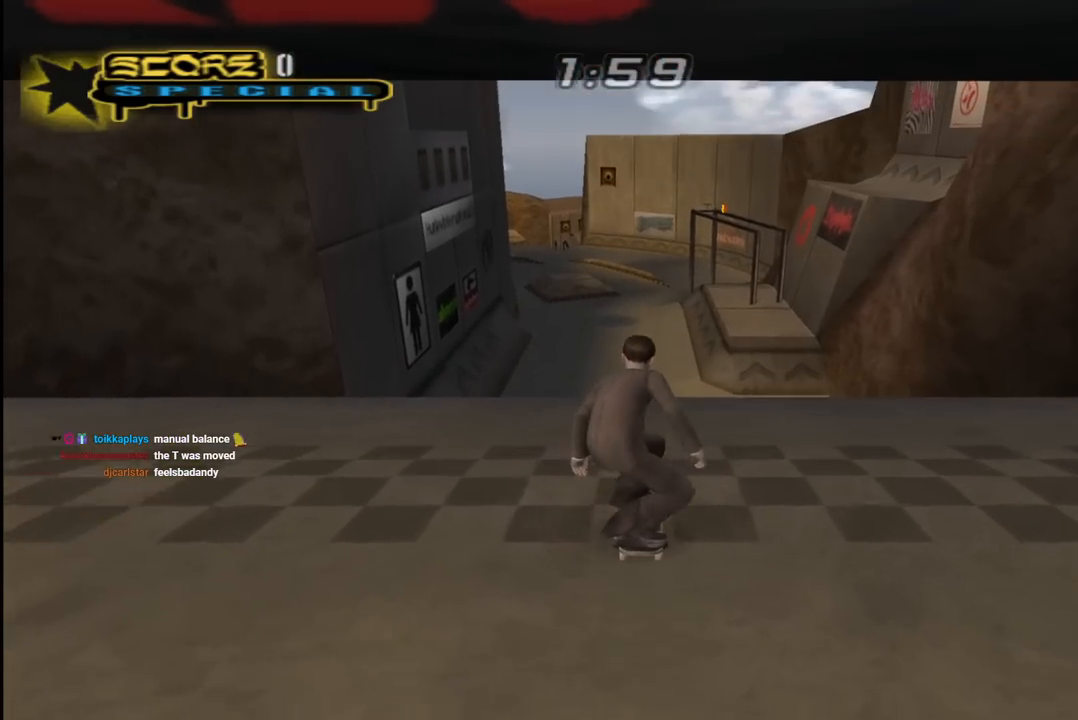
{"buttons": ["DPAD_RIGHT"], "left_stick": "center", "right_stick": "center", "events": [[300, "DPAD_RIGHT", "down"]]}
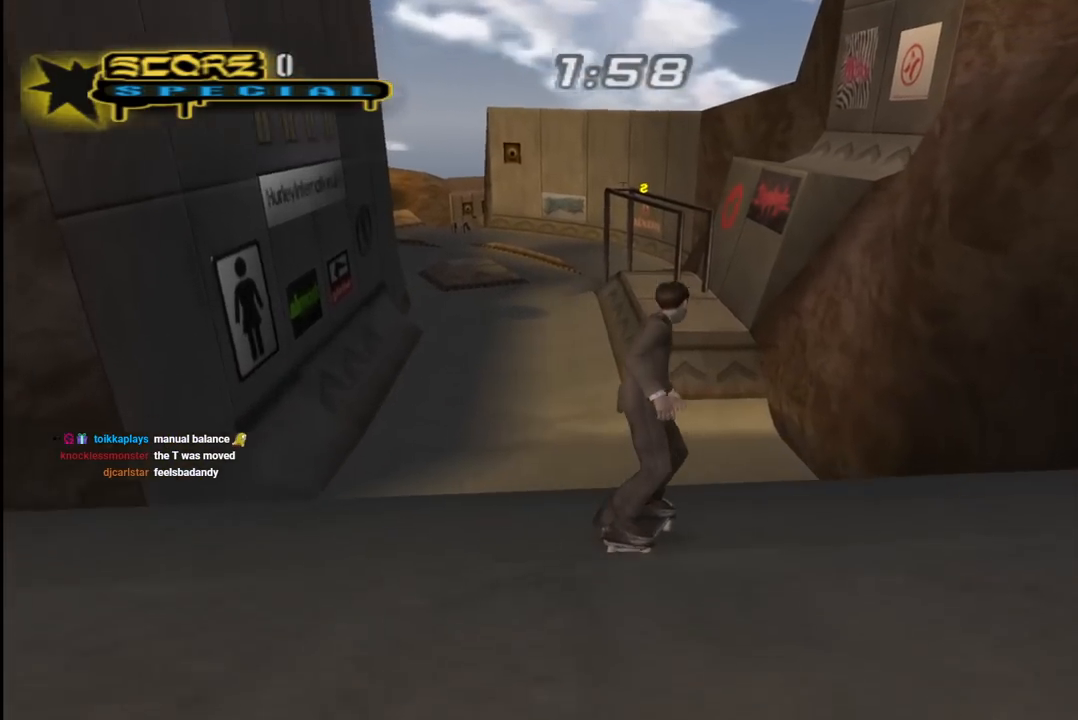
{"buttons": ["CROSS"], "left_stick": "center", "right_stick": "center", "events": [[50, "DPAD_RIGHT", "up"], [267, "DPAD_LEFT", "down"], [367, "DPAD_LEFT", "up"], [500, "CROSS", "down"]]}
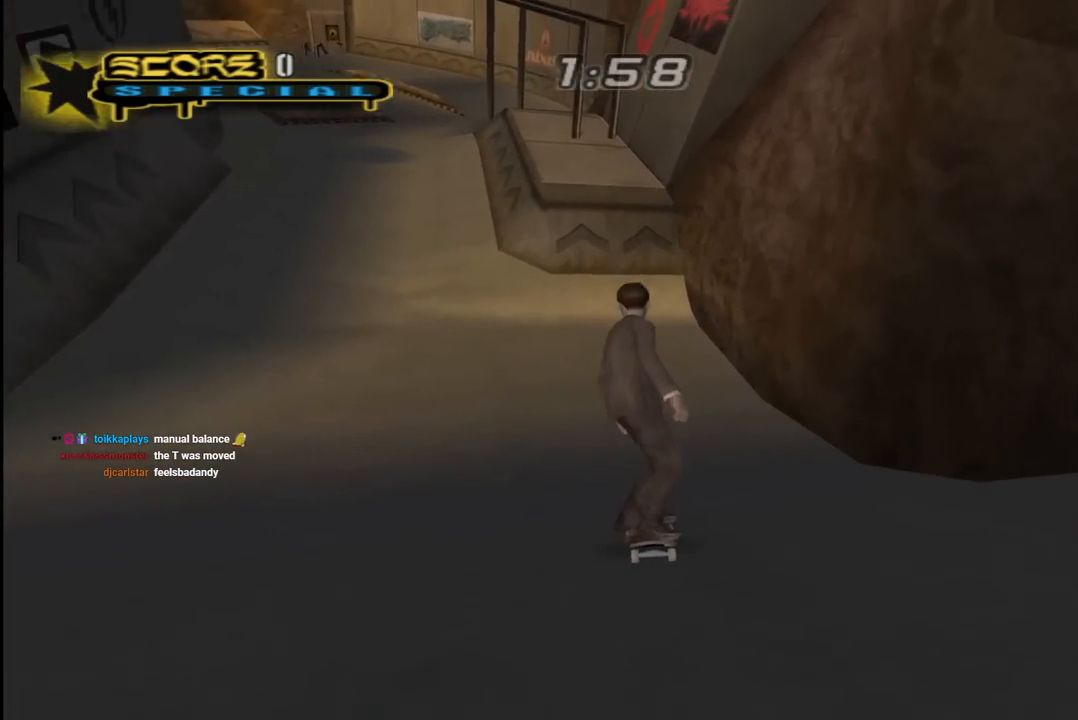
{"buttons": ["CROSS"], "left_stick": "center", "right_stick": "center", "events": []}
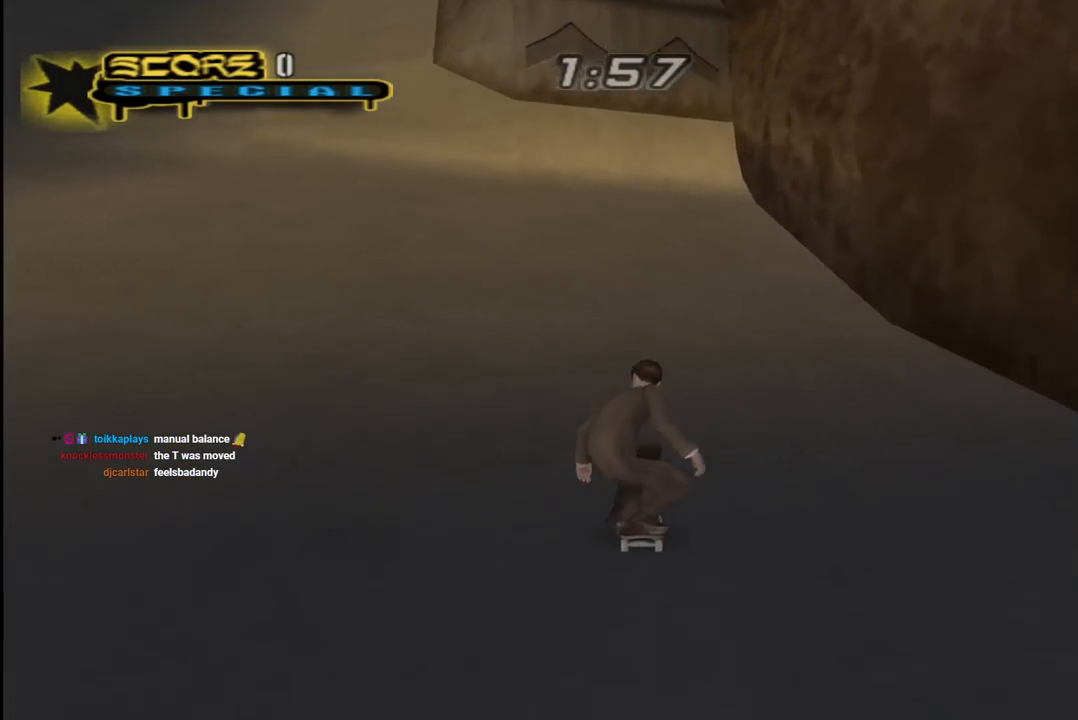
{"buttons": ["CROSS", "DPAD_UP"], "left_stick": "center", "right_stick": "center", "events": [[167, "DPAD_LEFT", "down"], [267, "DPAD_LEFT", "up"], [500, "DPAD_UP", "down"]]}
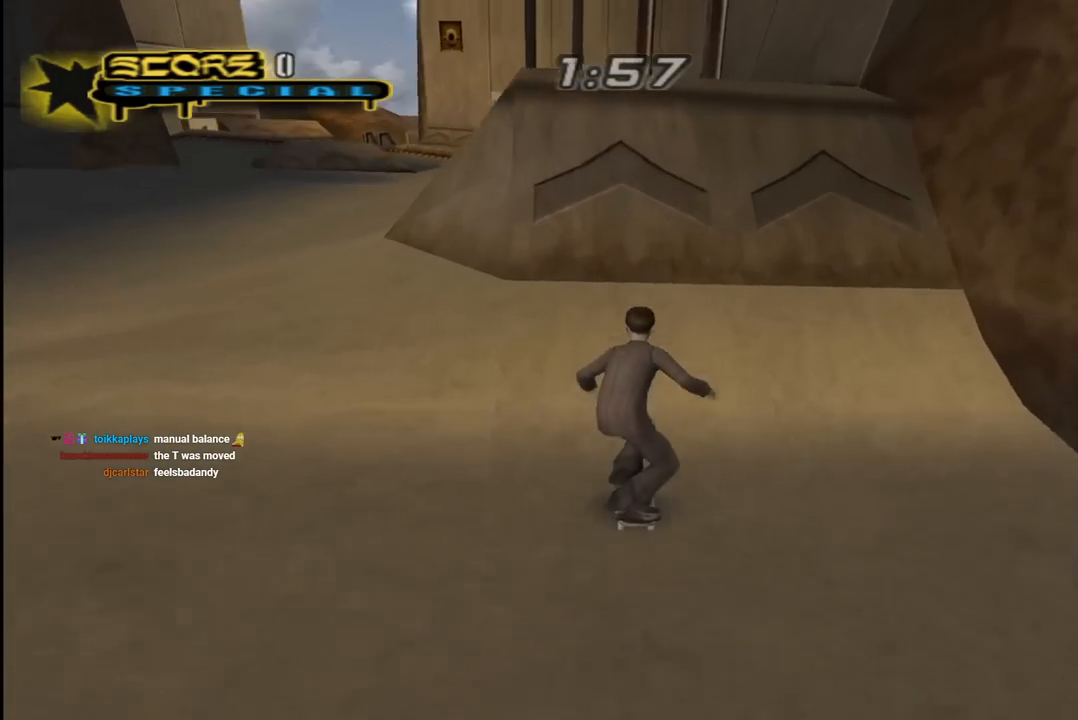
{"buttons": ["SQUARE", "R1", "DPAD_UP"], "left_stick": "center", "right_stick": "center", "events": [[50, "DPAD_UP", "up"], [133, "DPAD_UP", "down"], [200, "DPAD_UP", "up"], [267, "DPAD_UP", "down"], [317, "CROSS", "up"], [333, "DPAD_UP", "up"], [383, "DPAD_UP", "down"], [383, "SQUARE", "down"], [450, "R1", "down"]]}